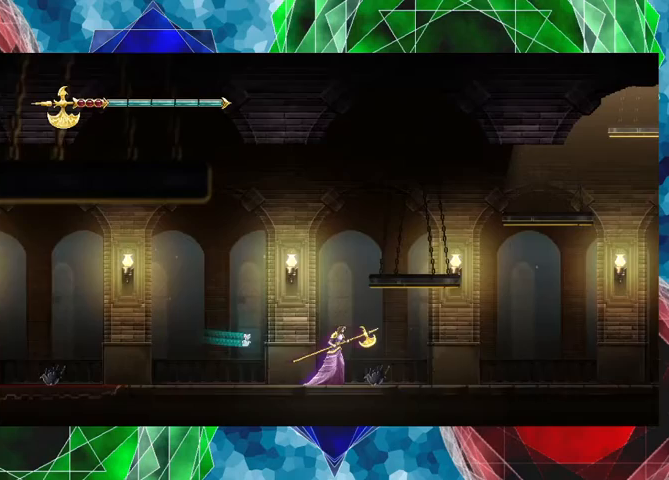
Gameplay with a controller (Nintendo layout); each line is a JSON object with the inputs held at the frame after it. "events" lists button and stick changes between this image and that frame as [ms after this image, input, new state], when the widget could be followed in between. Not read: L3 R3 right_stick.
{"buttons": [], "left_stick": "right", "events": [[200, "B", "down"], [267, "Y", "down"], [367, "B", "up"], [433, "Y", "up"]]}
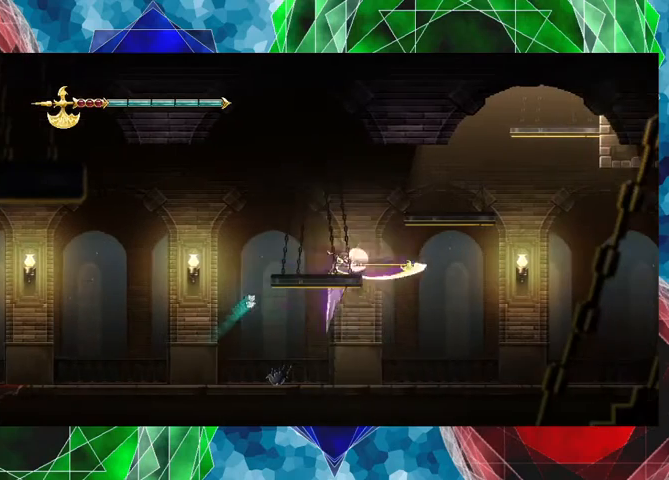
{"buttons": ["B", "Y"], "left_stick": "right", "events": [[400, "B", "down"], [467, "Y", "down"]]}
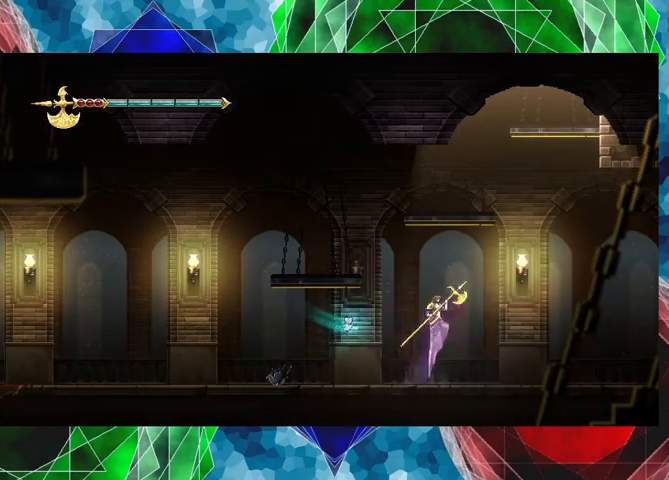
{"buttons": [], "left_stick": "right", "events": [[33, "B", "up"], [67, "Y", "up"]]}
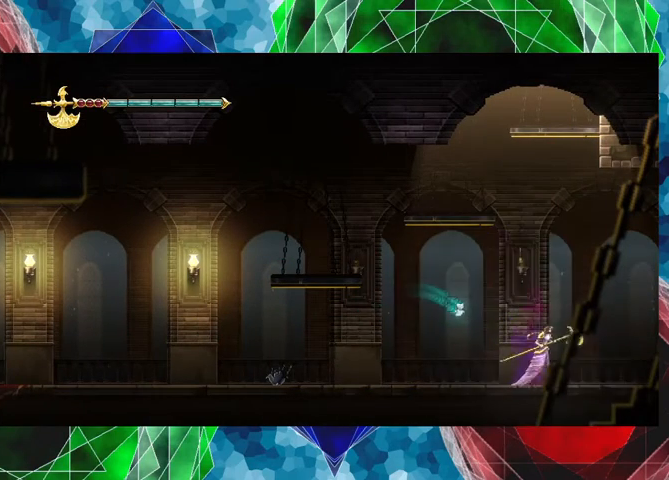
{"buttons": [], "left_stick": "right", "events": [[133, "left_stick", "center"], [333, "left_stick", "right"]]}
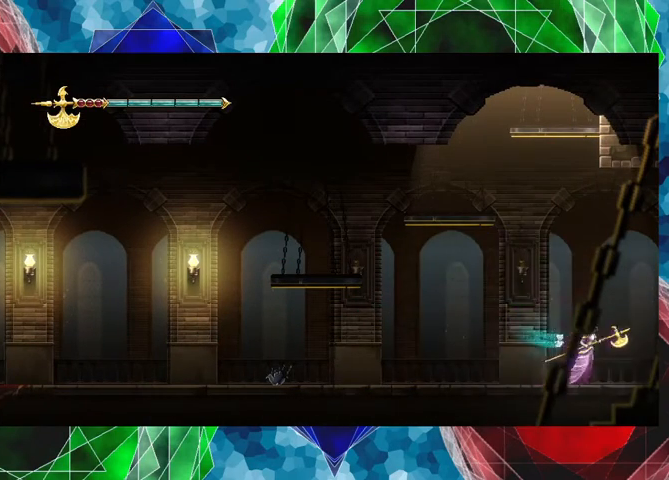
{"buttons": [], "left_stick": "right", "events": []}
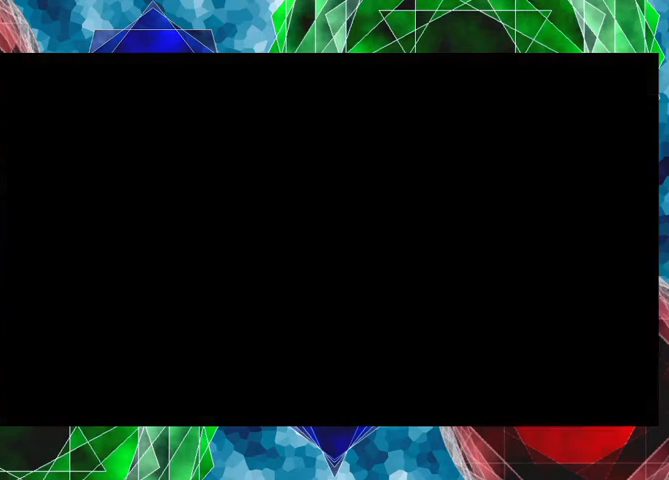
{"buttons": [], "left_stick": "center", "events": [[233, "left_stick", "center"]]}
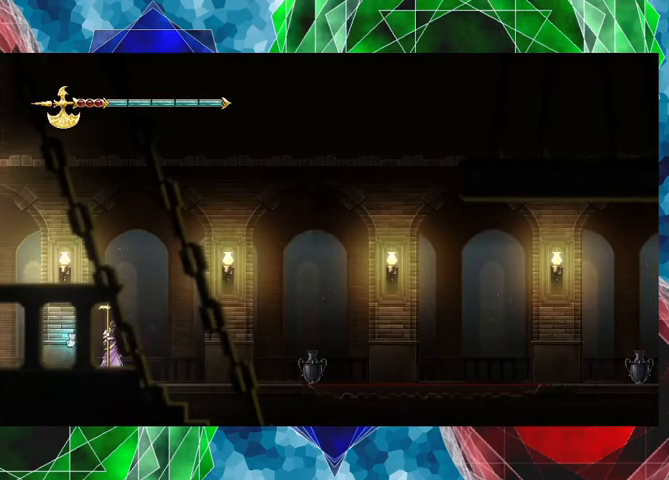
{"buttons": [], "left_stick": "right", "events": [[200, "left_stick", "right"]]}
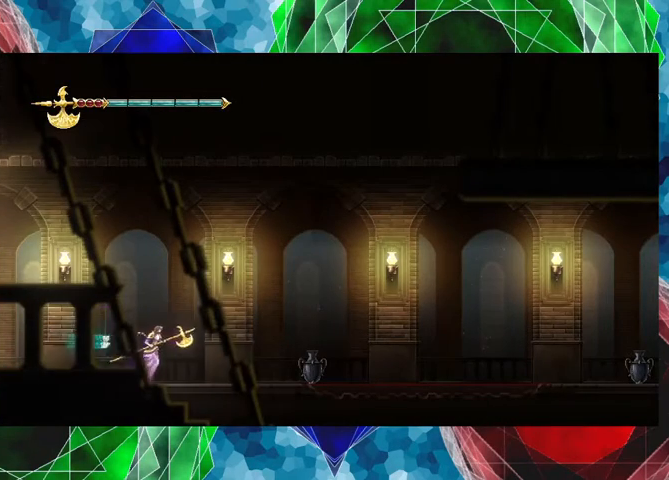
{"buttons": [], "left_stick": "right", "events": [[333, "Y", "down"], [500, "Y", "up"]]}
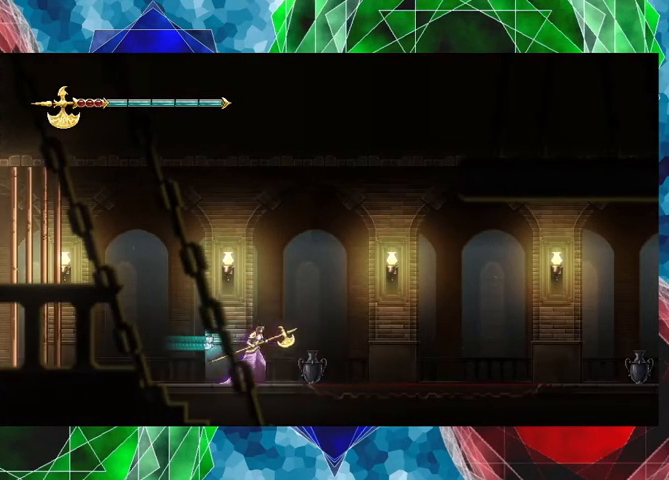
{"buttons": [], "left_stick": "center", "events": [[400, "left_stick", "center"]]}
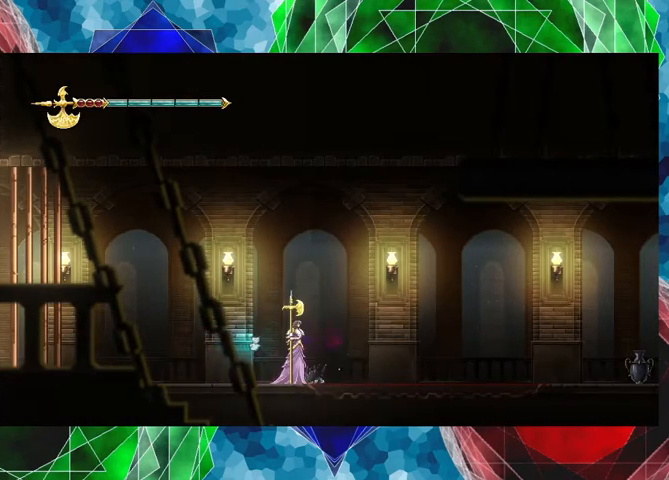
{"buttons": [], "left_stick": "left", "events": [[200, "left_stick", "left"]]}
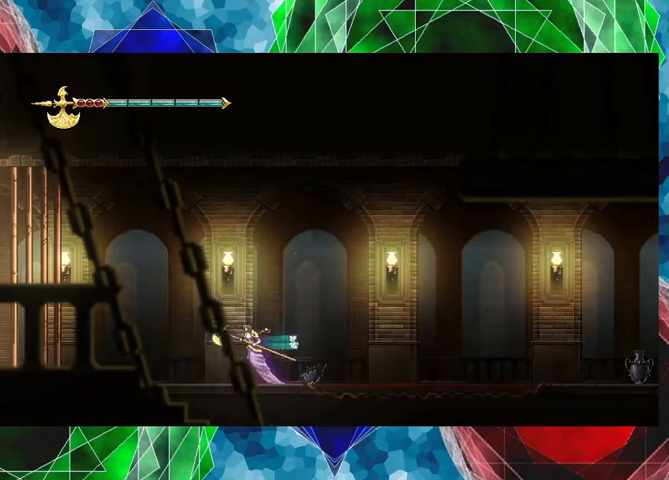
{"buttons": [], "left_stick": "left", "events": []}
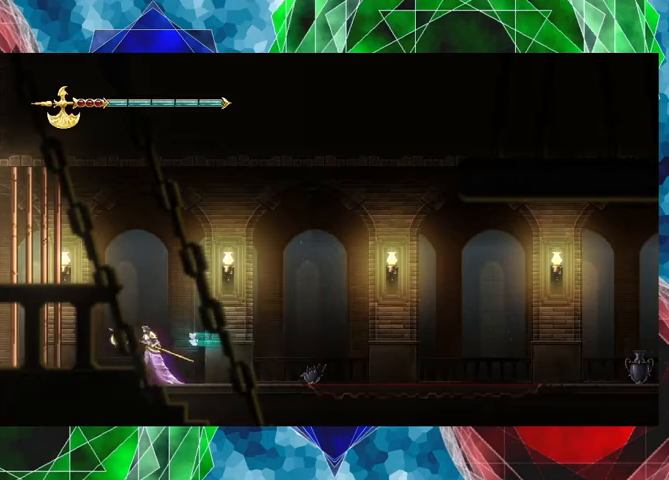
{"buttons": ["Y"], "left_stick": "center", "events": [[67, "left_stick", "center"], [300, "B", "down"], [367, "Y", "down"], [500, "B", "up"]]}
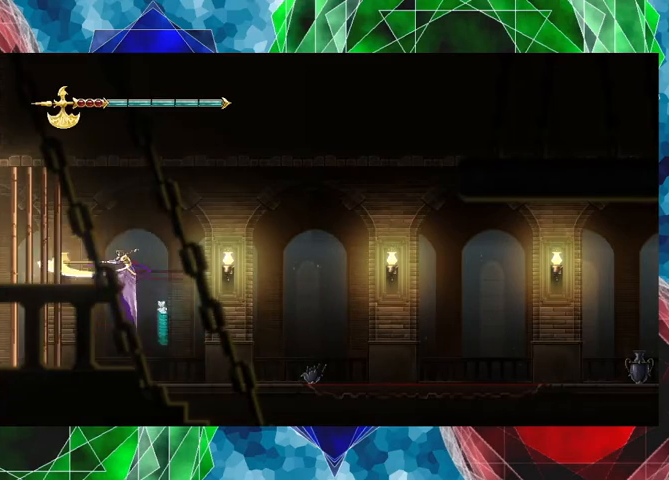
{"buttons": [], "left_stick": "right", "events": [[33, "Y", "up"], [33, "left_stick", "left"], [233, "left_stick", "center"], [467, "left_stick", "right"]]}
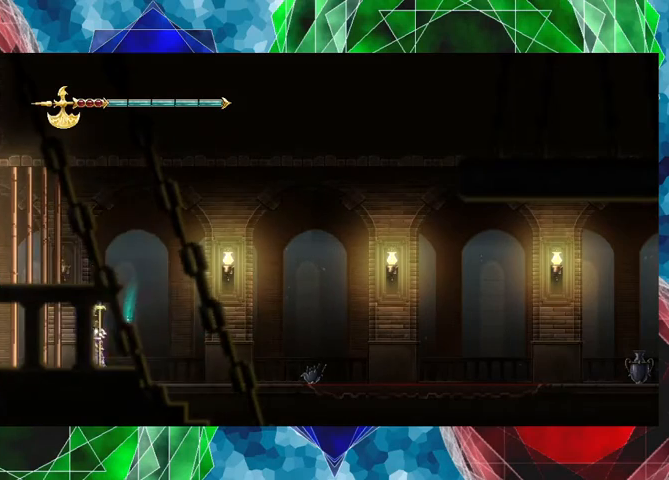
{"buttons": [], "left_stick": "right", "events": [[33, "B", "down"], [133, "Y", "down"], [233, "B", "up"], [300, "Y", "up"]]}
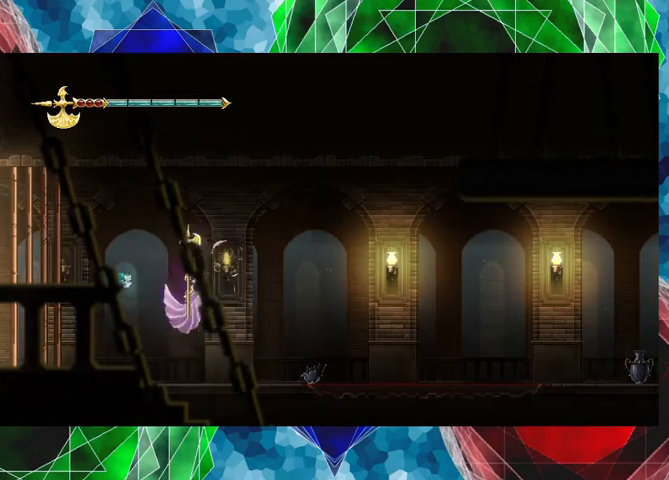
{"buttons": ["B"], "left_stick": "right", "events": [[400, "B", "down"]]}
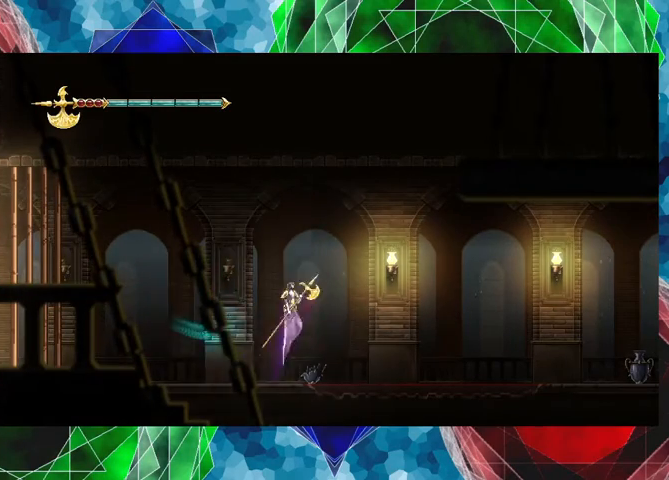
{"buttons": [], "left_stick": "right", "events": [[33, "Y", "down"], [67, "B", "up"], [167, "Y", "up"]]}
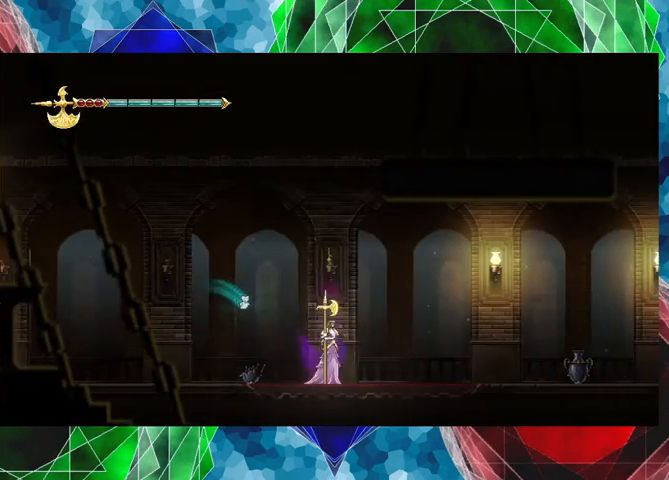
{"buttons": [], "left_stick": "right", "events": [[233, "B", "down"], [333, "Y", "down"], [400, "B", "up"], [467, "Y", "up"]]}
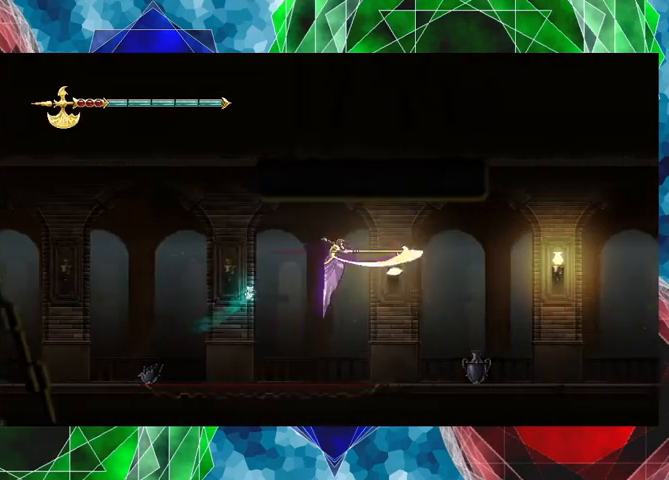
{"buttons": [], "left_stick": "right", "events": [[333, "Y", "down"], [500, "Y", "up"]]}